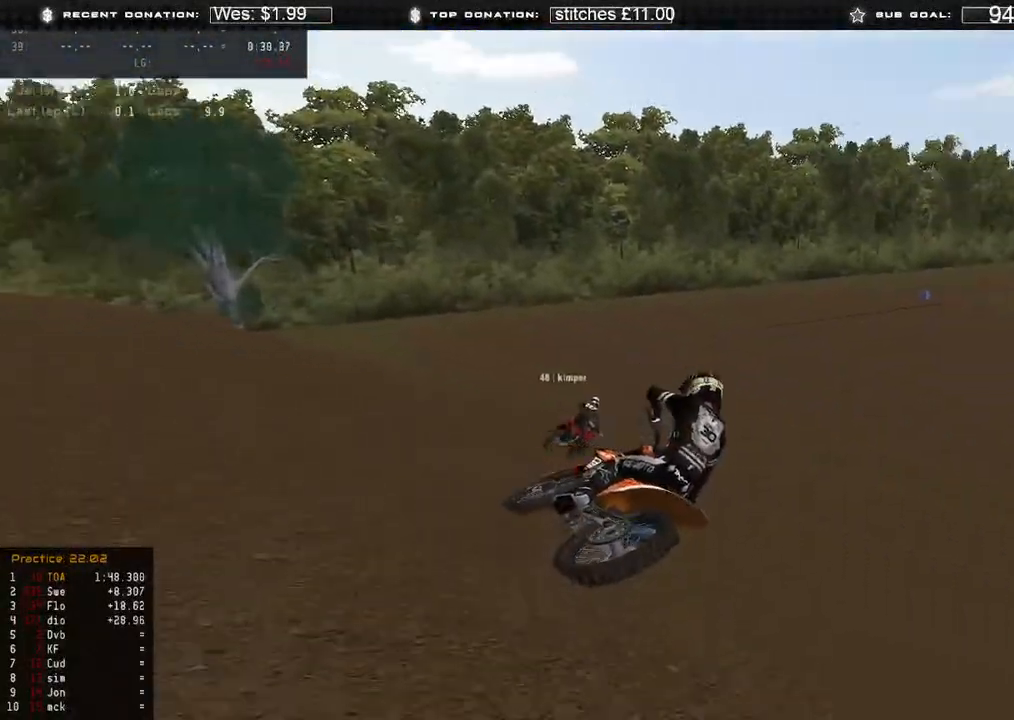
Gameplay with a controller (Xbox layout); each line is a JSON object with the inputs held at the frame after it (dt_ms = milliseconds from this image to that frame). "events" lists button and stick changes between this image and that frame as [ms after this image, input, new state], when the widget could be followed in between. Not read: SHARE.
{"dt_ms": 1000, "buttons": ["R2"], "left_stick": "up-right", "right_stick": "center"}
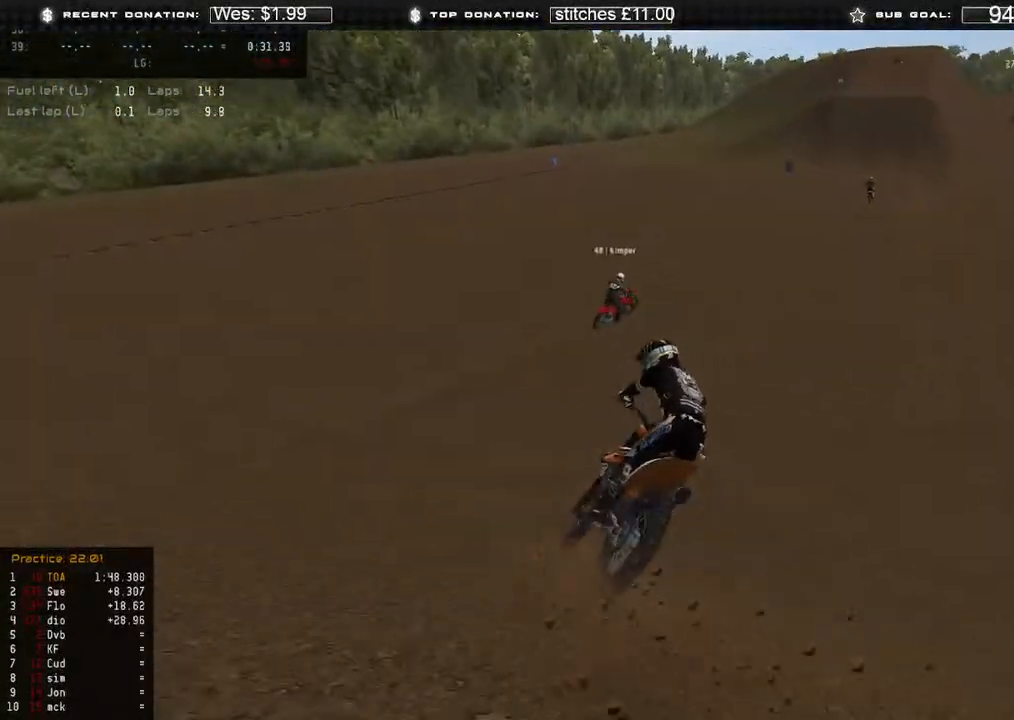
{"dt_ms": 500, "buttons": ["R2"], "left_stick": "up-right", "right_stick": "up", "events": [[267, "right_stick", "up-left"], [500, "right_stick", "up"]]}
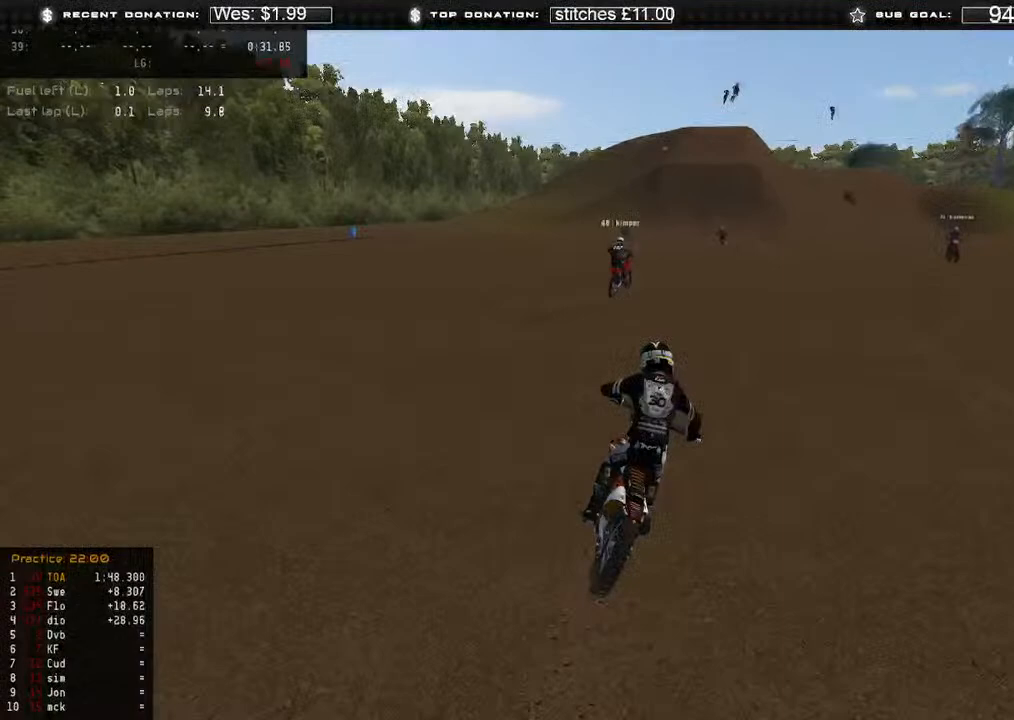
{"dt_ms": 500, "buttons": ["R2", "L3"], "left_stick": "center", "right_stick": "center", "events": [[200, "left_stick", "center"], [200, "right_stick", "up-left"], [367, "L3", "down"], [383, "right_stick", "center"]]}
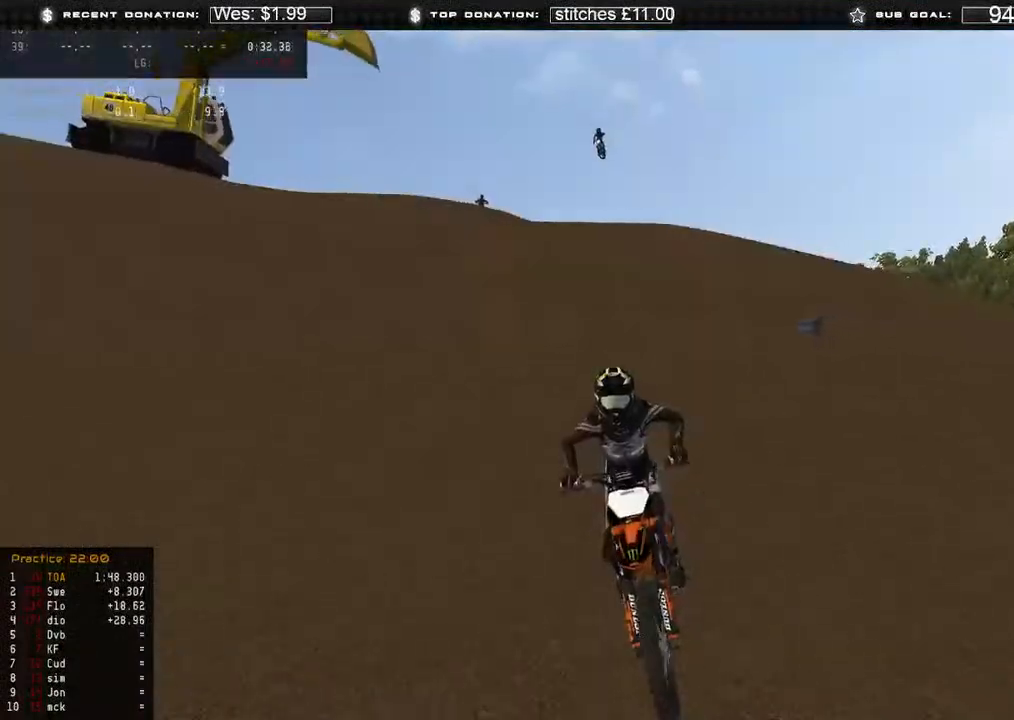
{"dt_ms": 500, "buttons": ["R2"], "left_stick": "center", "right_stick": "center", "events": [[33, "L3", "up"]]}
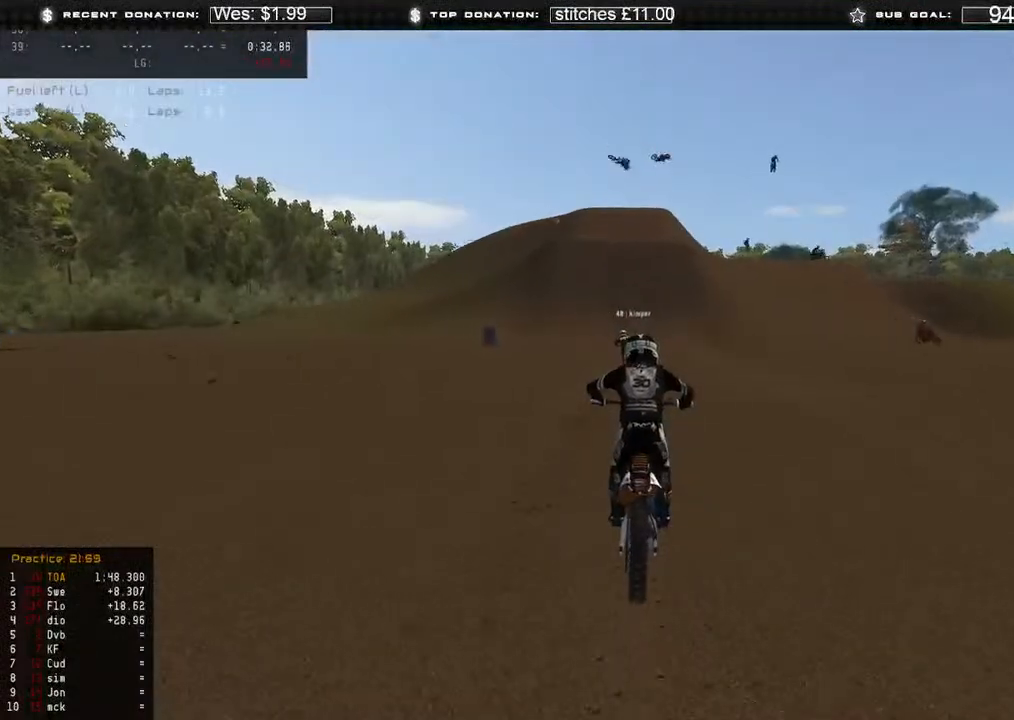
{"dt_ms": 500, "buttons": ["R2"], "left_stick": "center", "right_stick": "center", "events": [[233, "B", "down"], [233, "right_stick", "right"], [300, "left_stick", "up-left"], [350, "B", "up"], [433, "left_stick", "center"], [483, "right_stick", "center"]]}
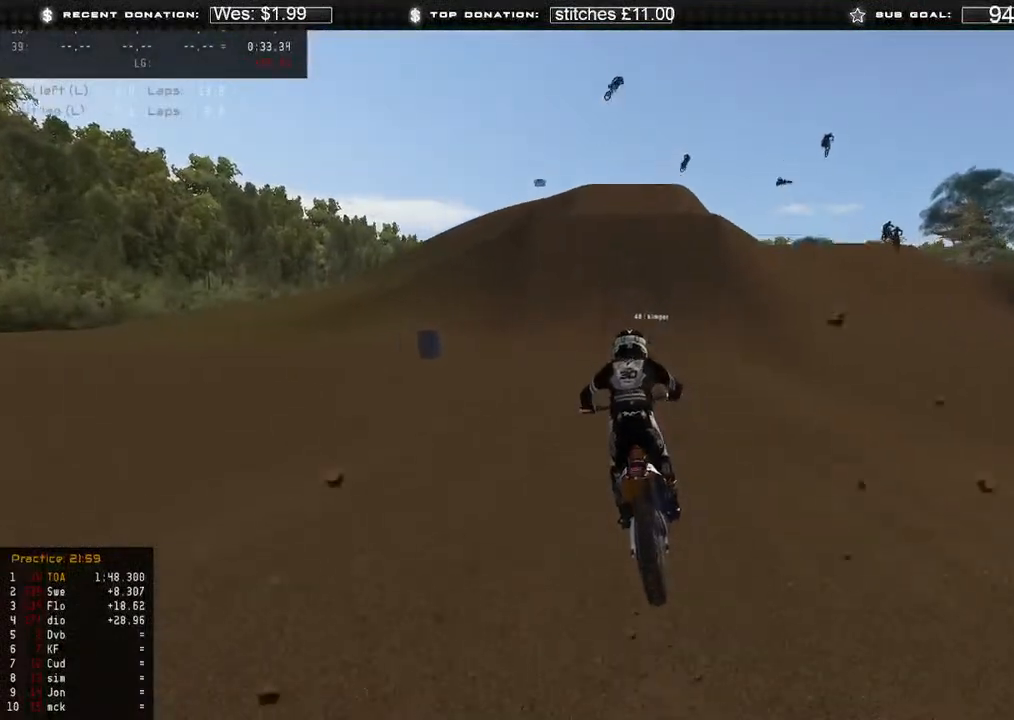
{"dt_ms": 500, "buttons": ["R2"], "left_stick": "center", "right_stick": "center", "events": [[33, "right_stick", "up"], [367, "right_stick", "center"]]}
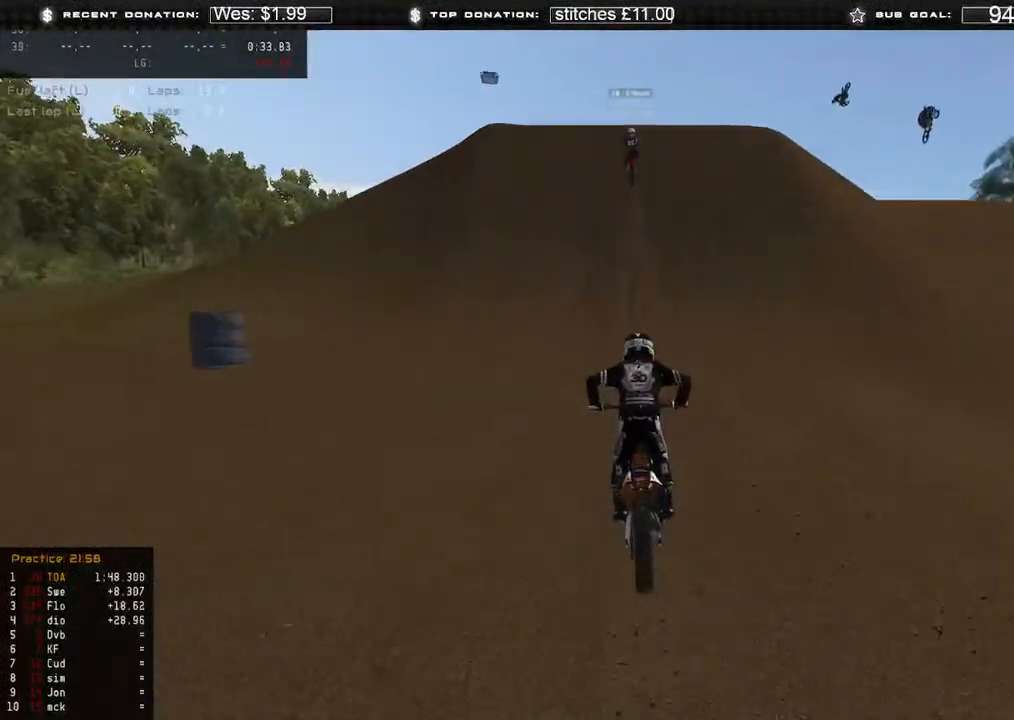
{"dt_ms": 500, "buttons": ["R2"], "left_stick": "center", "right_stick": "down", "events": [[67, "right_stick", "up"], [400, "right_stick", "center"], [450, "right_stick", "down"]]}
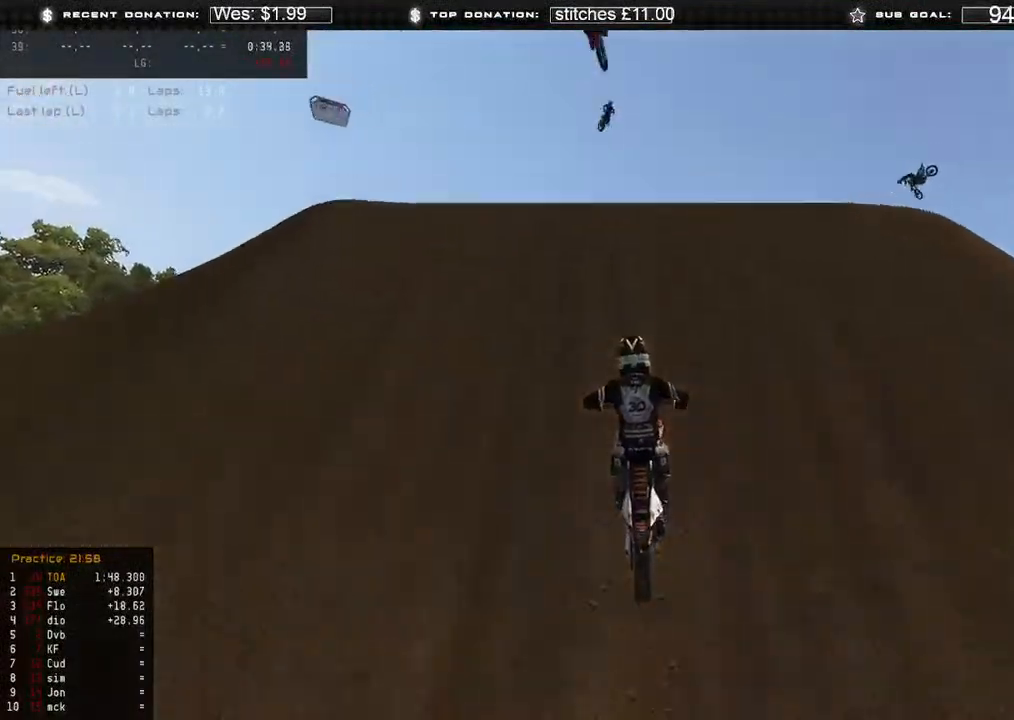
{"dt_ms": 500, "buttons": ["R2"], "left_stick": "center", "right_stick": "left", "events": [[133, "R3", "down"], [150, "left_stick", "up-right"], [217, "left_stick", "right"], [233, "R3", "up"], [317, "right_stick", "down-left"], [400, "left_stick", "center"], [467, "right_stick", "left"]]}
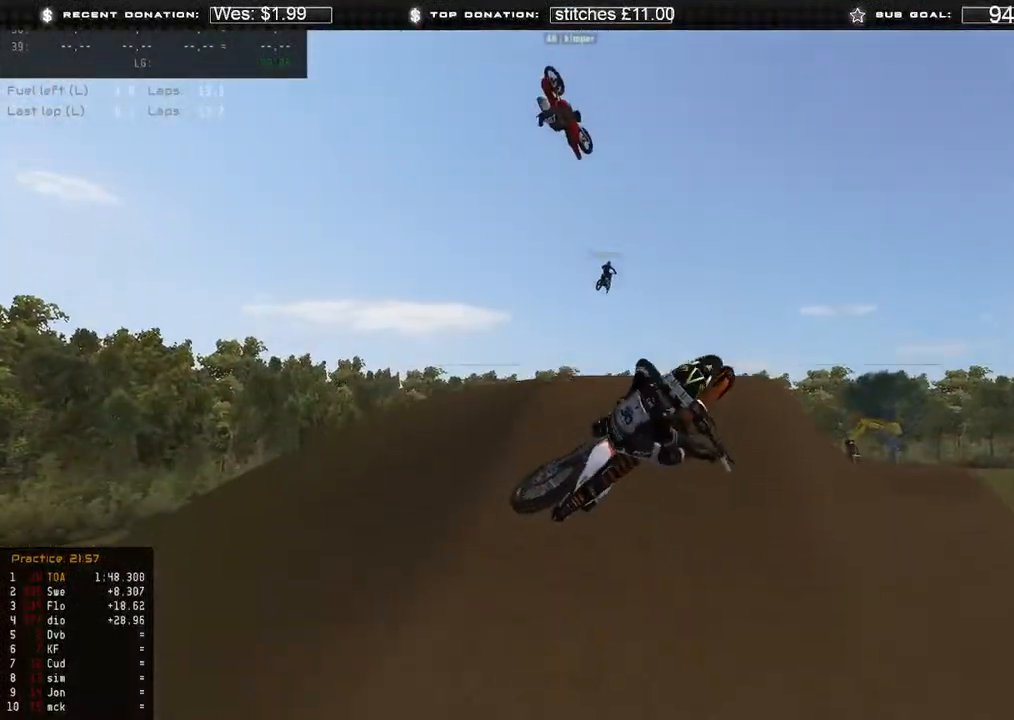
{"dt_ms": 500, "buttons": ["R2", "R3"], "left_stick": "left", "right_stick": "up-left", "events": [[267, "left_stick", "left"], [300, "right_stick", "up-left"], [483, "R3", "down"]]}
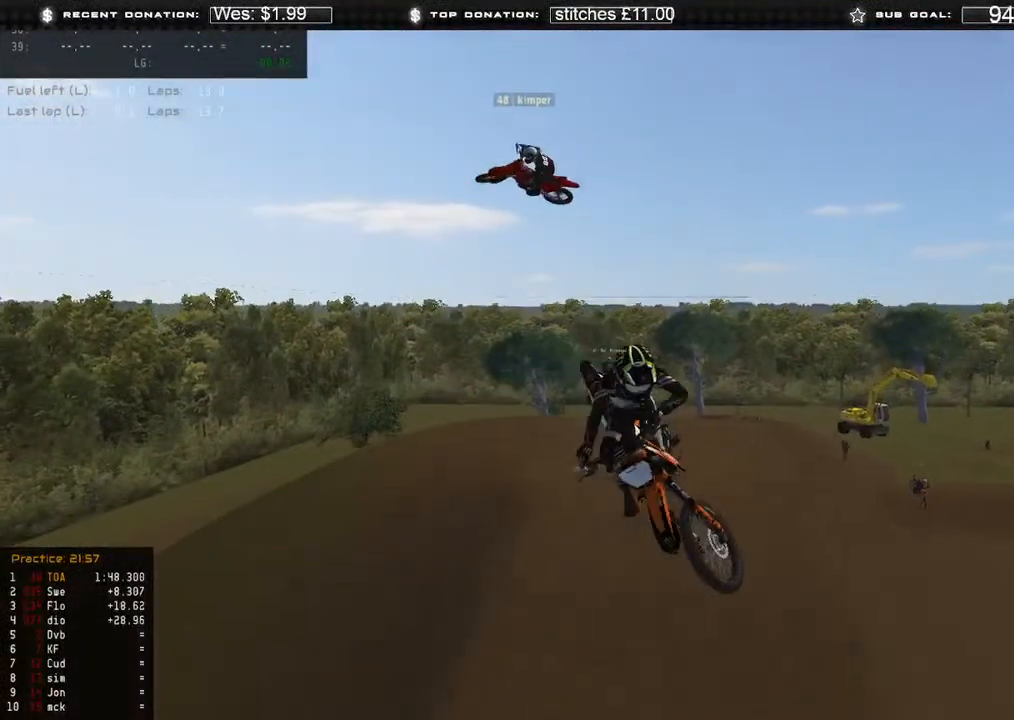
{"dt_ms": 500, "buttons": ["R2"], "left_stick": "left", "right_stick": "up-right", "events": [[83, "R3", "up"], [183, "right_stick", "up"], [483, "right_stick", "up-right"]]}
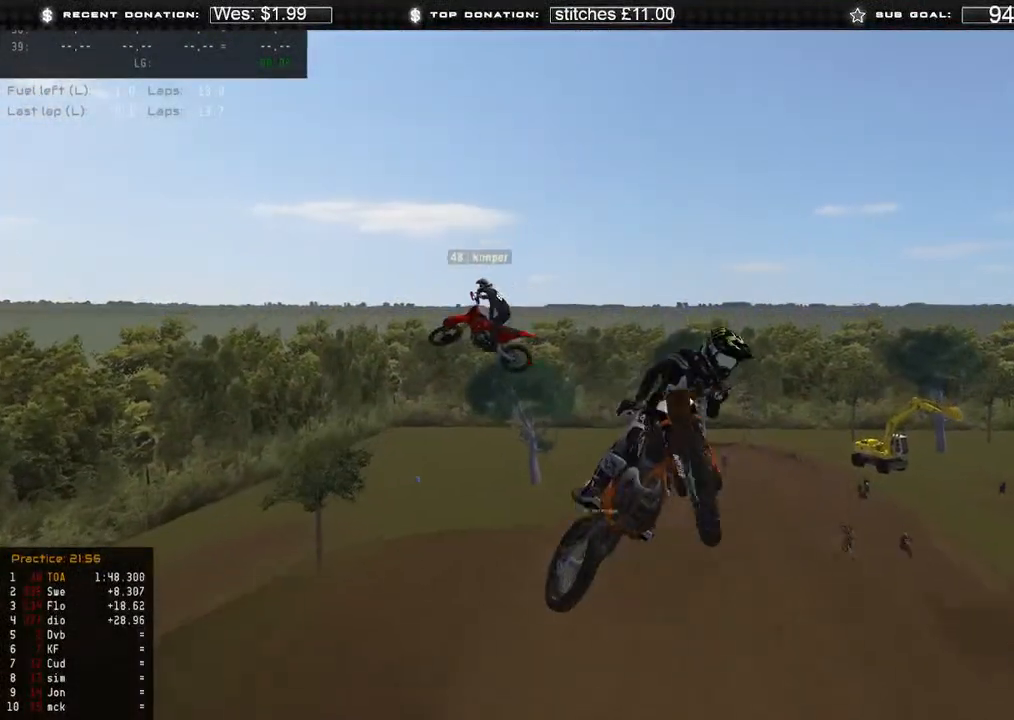
{"dt_ms": 500, "buttons": ["R2"], "left_stick": "left", "right_stick": "right", "events": [[483, "right_stick", "right"]]}
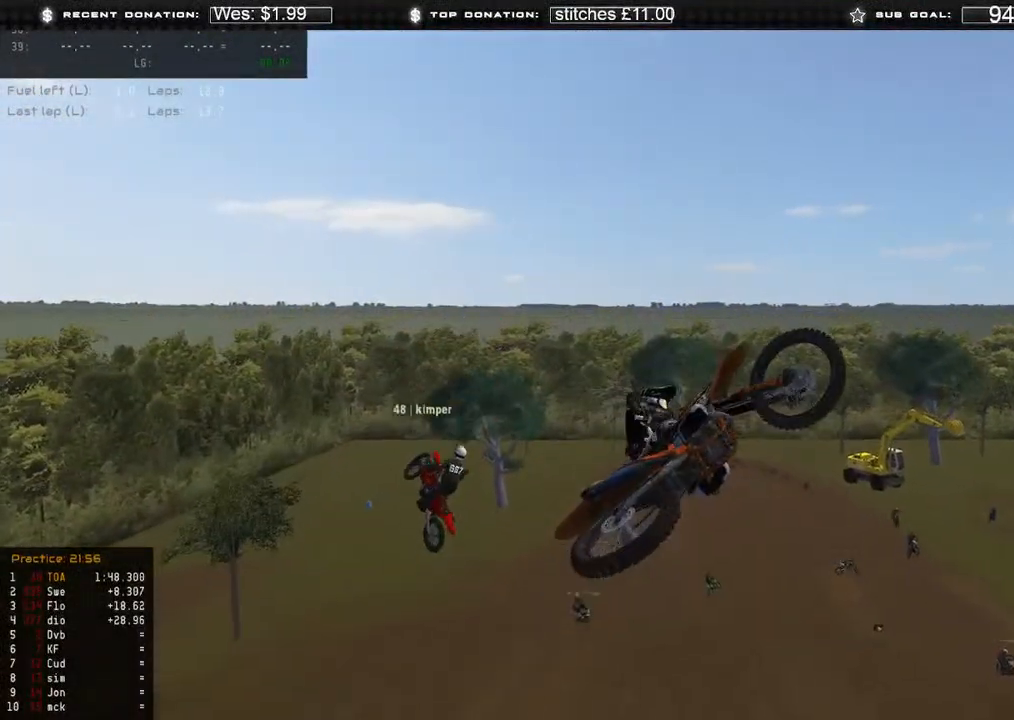
{"dt_ms": 500, "buttons": [], "left_stick": "up-right", "right_stick": "down-left", "events": [[83, "R2", "up"], [100, "left_stick", "up-right"], [150, "right_stick", "down-right"], [283, "X", "down"], [283, "right_stick", "down"], [400, "X", "up"], [417, "right_stick", "down-left"]]}
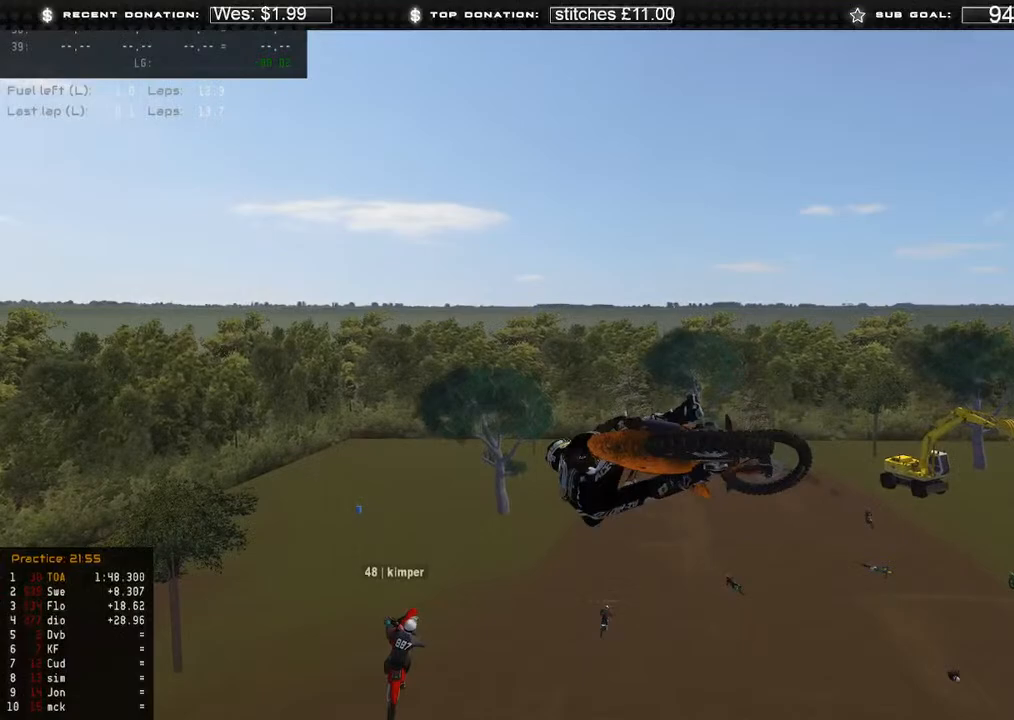
{"dt_ms": 500, "buttons": [], "left_stick": "up-right", "right_stick": "down-left", "events": []}
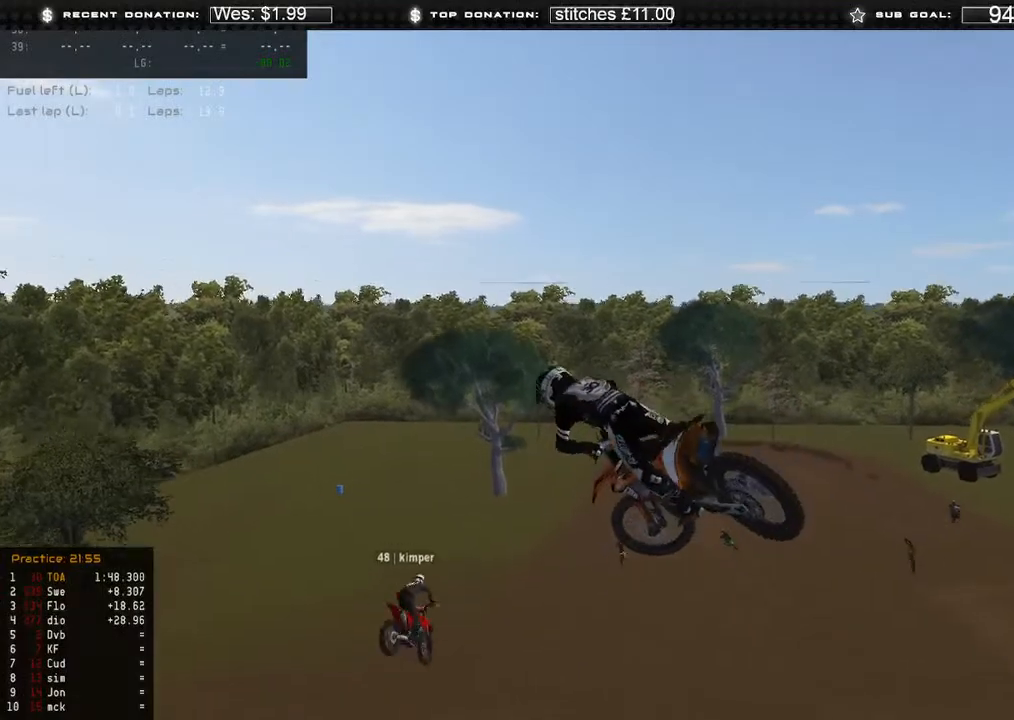
{"dt_ms": 500, "buttons": [], "left_stick": "up-right", "right_stick": "down-left", "events": []}
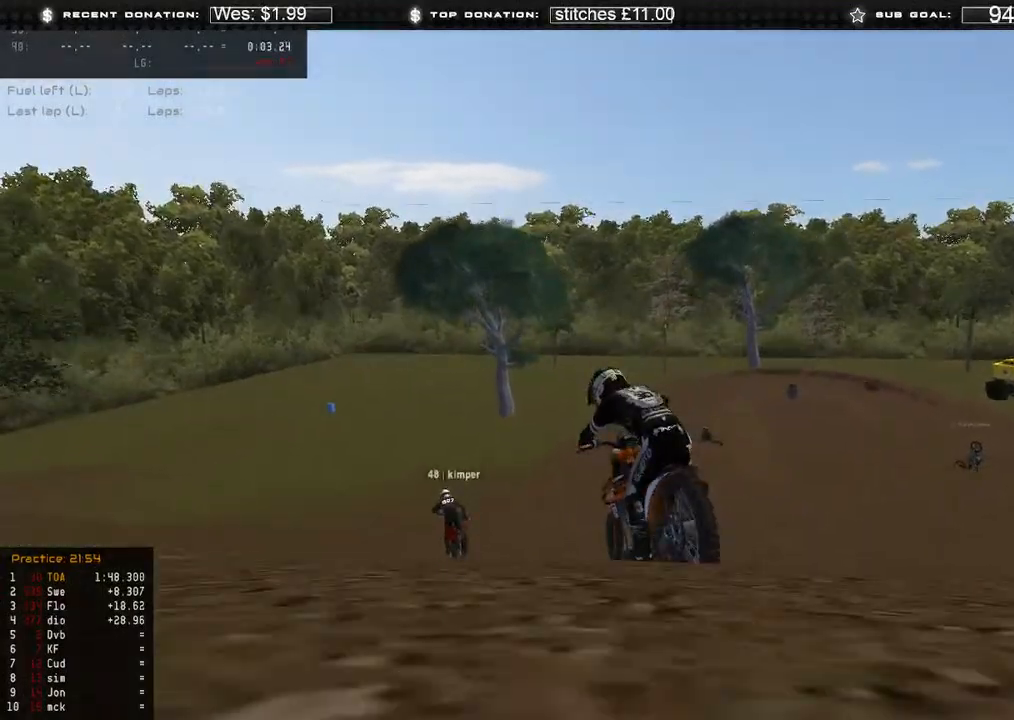
{"dt_ms": 500, "buttons": ["R2"], "left_stick": "up-right", "right_stick": "down-left", "events": [[167, "R2", "down"], [350, "R2", "up"], [483, "R2", "down"]]}
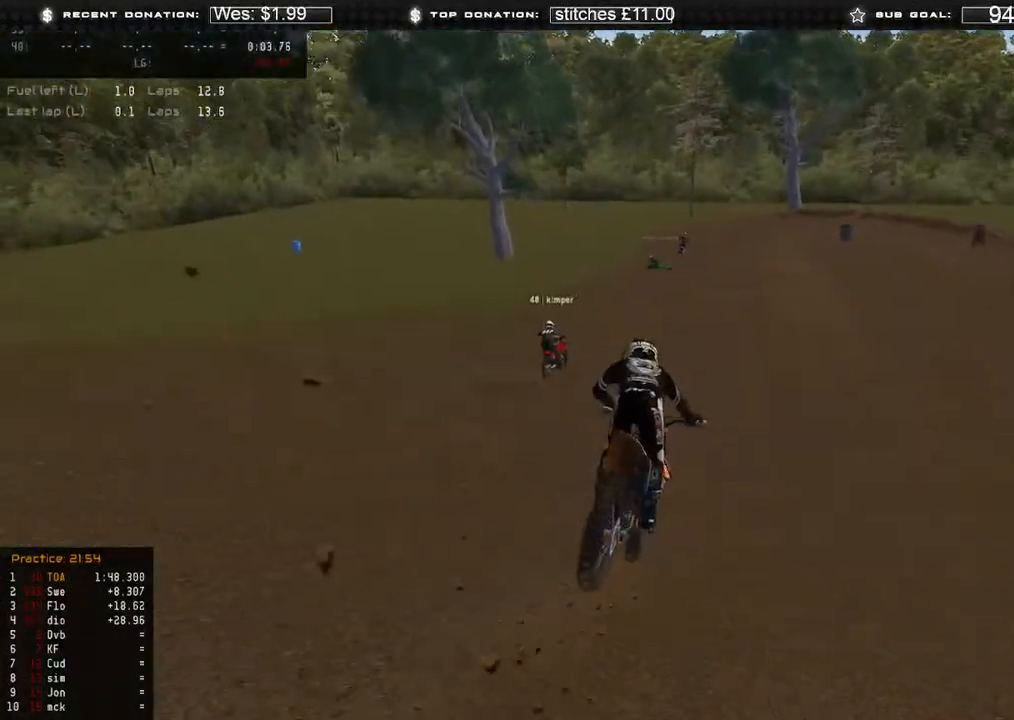
{"dt_ms": 500, "buttons": ["L2"], "left_stick": "center", "right_stick": "down", "events": [[83, "left_stick", "center"], [233, "right_stick", "down"], [350, "R2", "up"], [483, "L2", "down"]]}
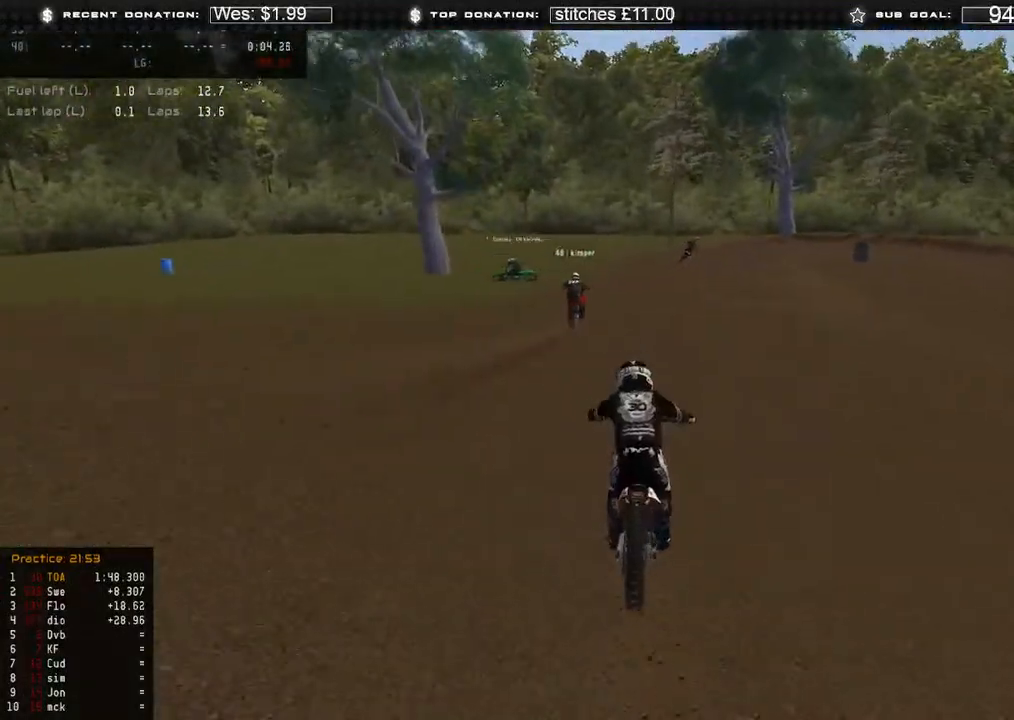
{"dt_ms": 500, "buttons": ["L2"], "left_stick": "center", "right_stick": "down-right", "events": [[33, "X", "down"], [117, "L2", "up"], [150, "X", "up"], [167, "right_stick", "down-right"], [200, "L2", "down"]]}
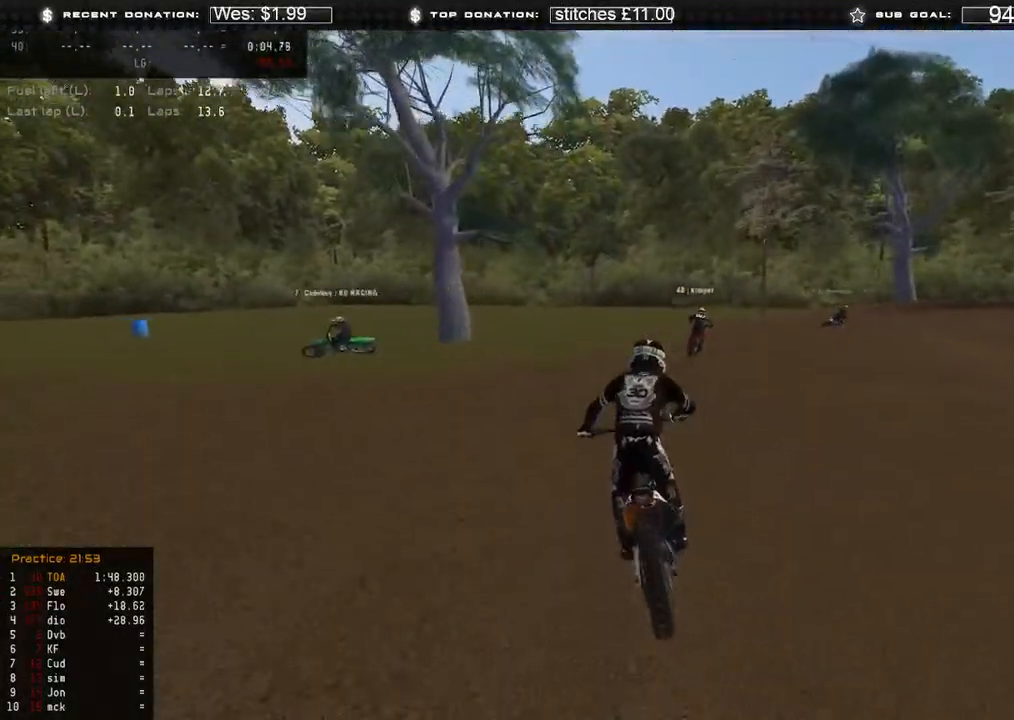
{"dt_ms": 500, "buttons": ["L2"], "left_stick": "center", "right_stick": "down-right", "events": []}
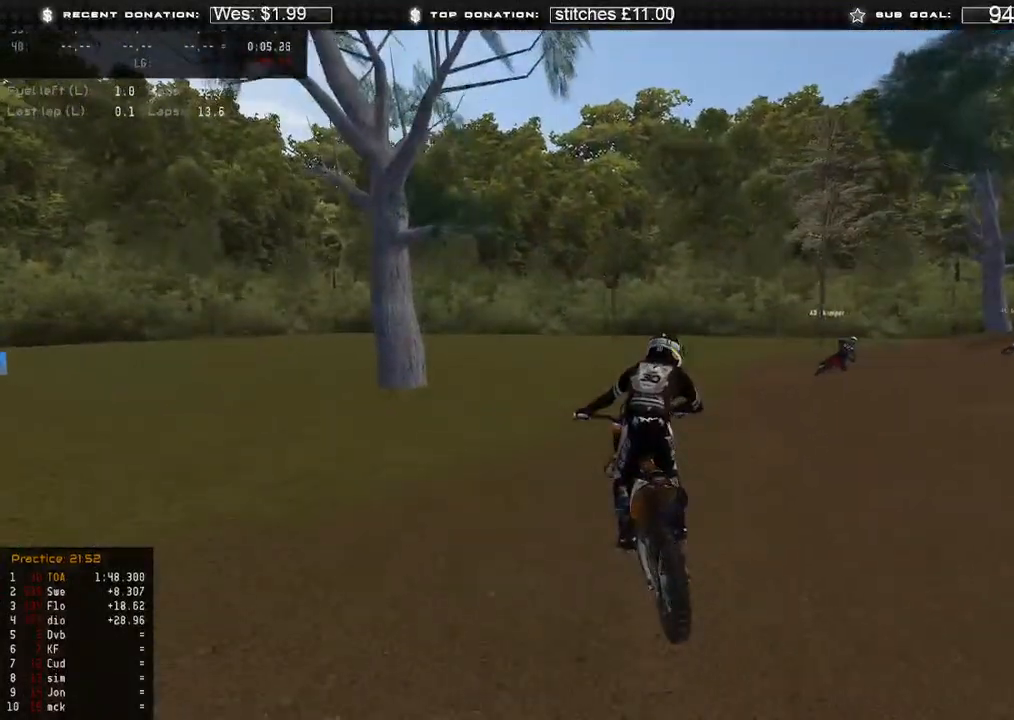
{"dt_ms": 500, "buttons": ["L2"], "left_stick": "center", "right_stick": "down-right", "events": []}
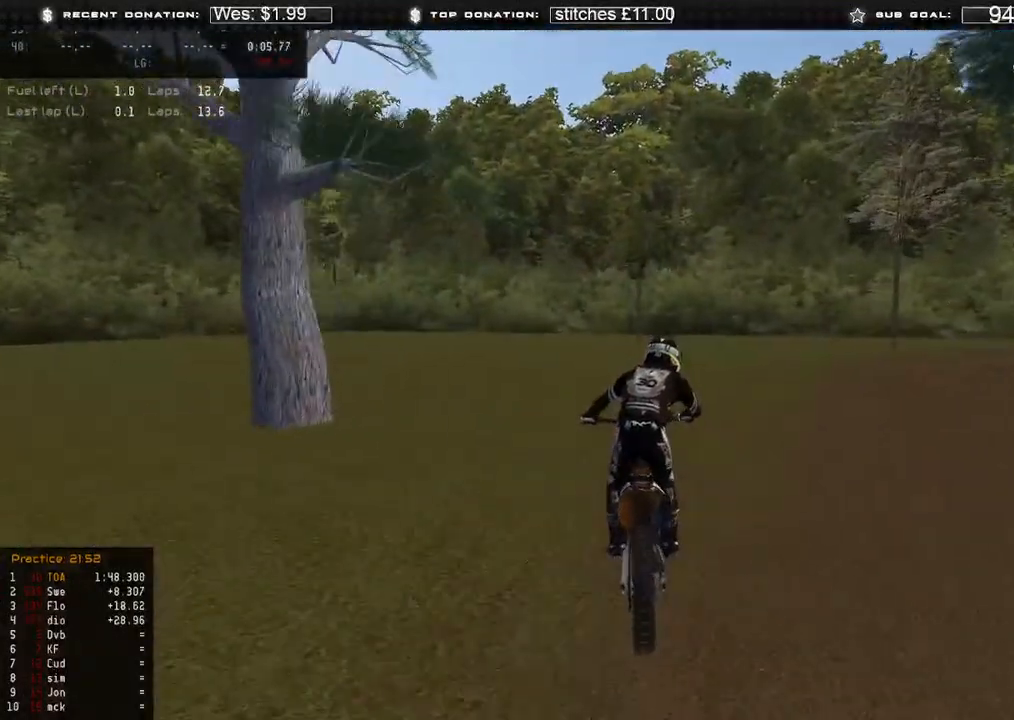
{"dt_ms": 500, "buttons": ["L2"], "left_stick": "center", "right_stick": "down-right", "events": []}
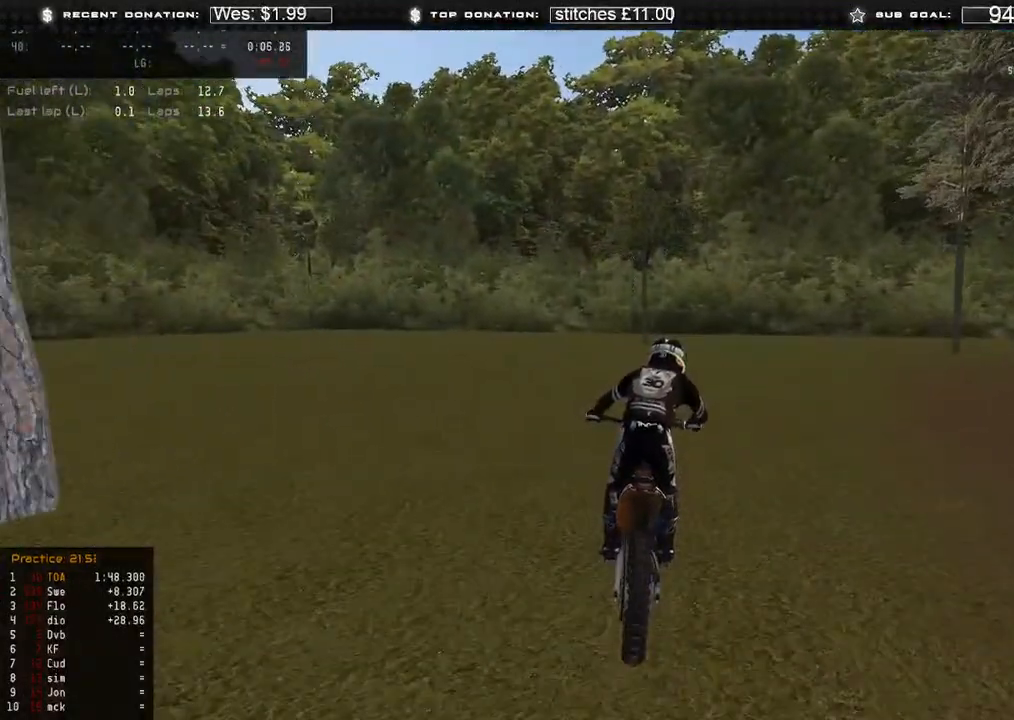
{"dt_ms": 500, "buttons": ["L2"], "left_stick": "center", "right_stick": "center", "events": [[317, "right_stick", "center"]]}
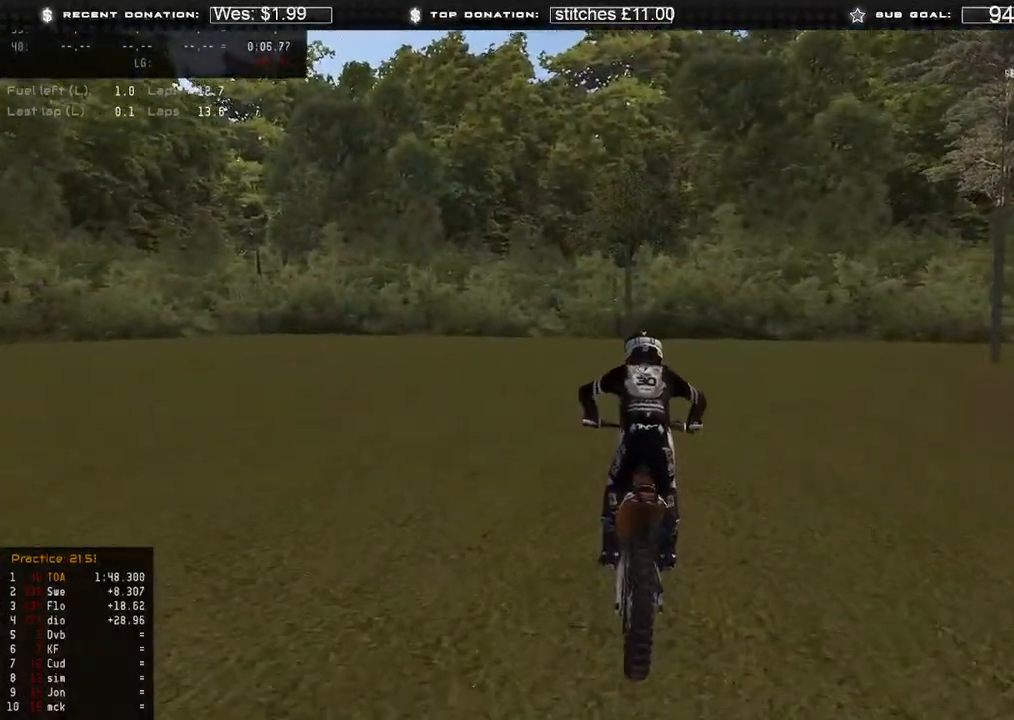
{"dt_ms": 500, "buttons": ["L2"], "left_stick": "center", "right_stick": "center", "events": []}
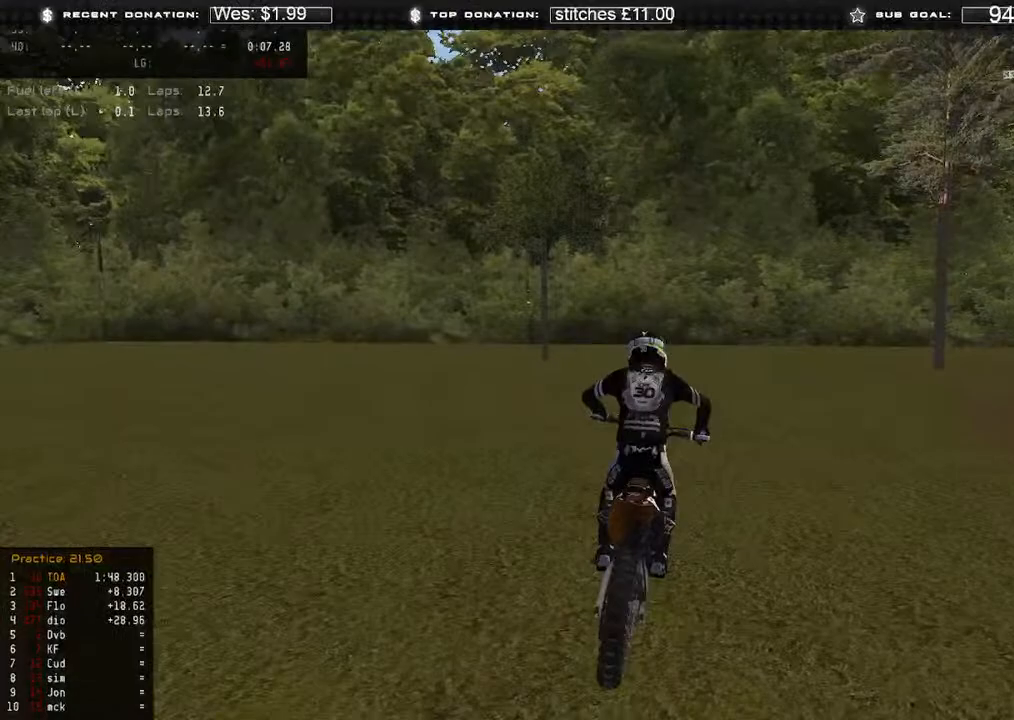
{"dt_ms": 500, "buttons": [], "left_stick": "center", "right_stick": "center", "events": [[217, "L2", "up"]]}
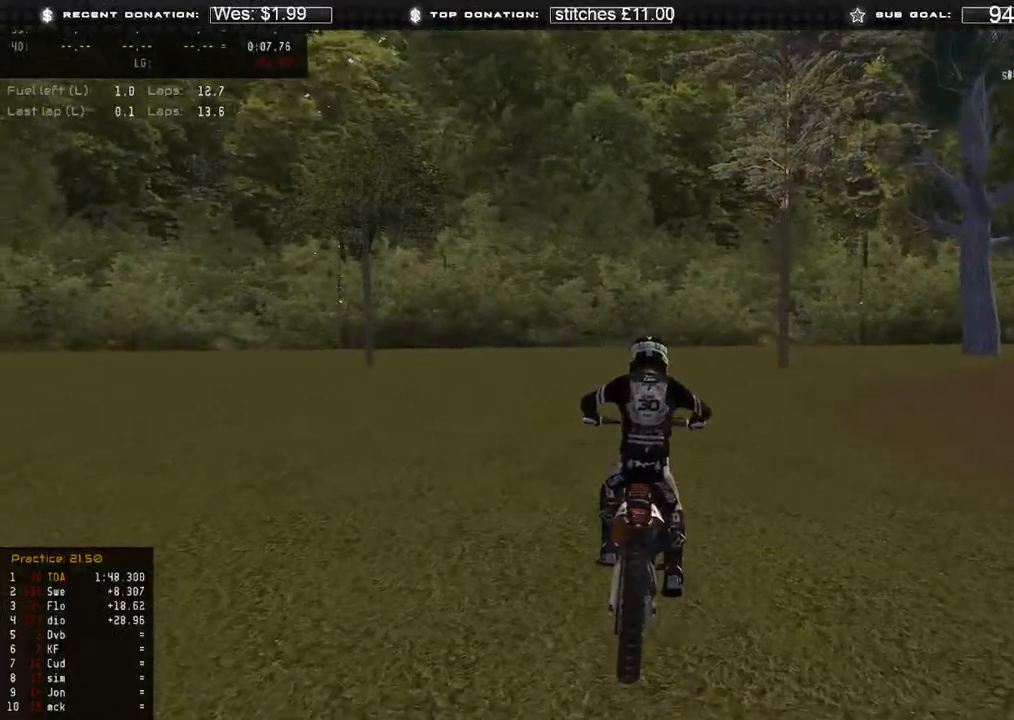
{"dt_ms": 500, "buttons": ["R2"], "left_stick": "up-right", "right_stick": "down-left", "events": [[433, "right_stick", "down"], [483, "left_stick", "up-right"], [500, "R2", "down"], [500, "right_stick", "down-left"]]}
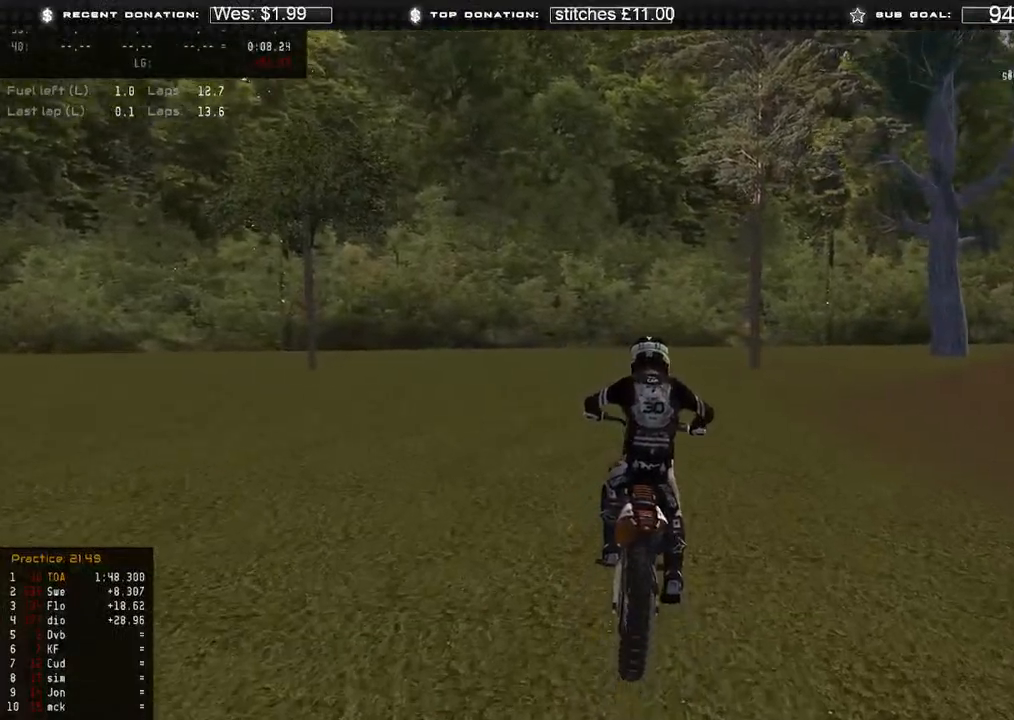
{"dt_ms": 500, "buttons": ["R2"], "left_stick": "right", "right_stick": "left", "events": [[100, "R2", "up"], [217, "left_stick", "right"], [267, "R2", "down"], [350, "right_stick", "left"]]}
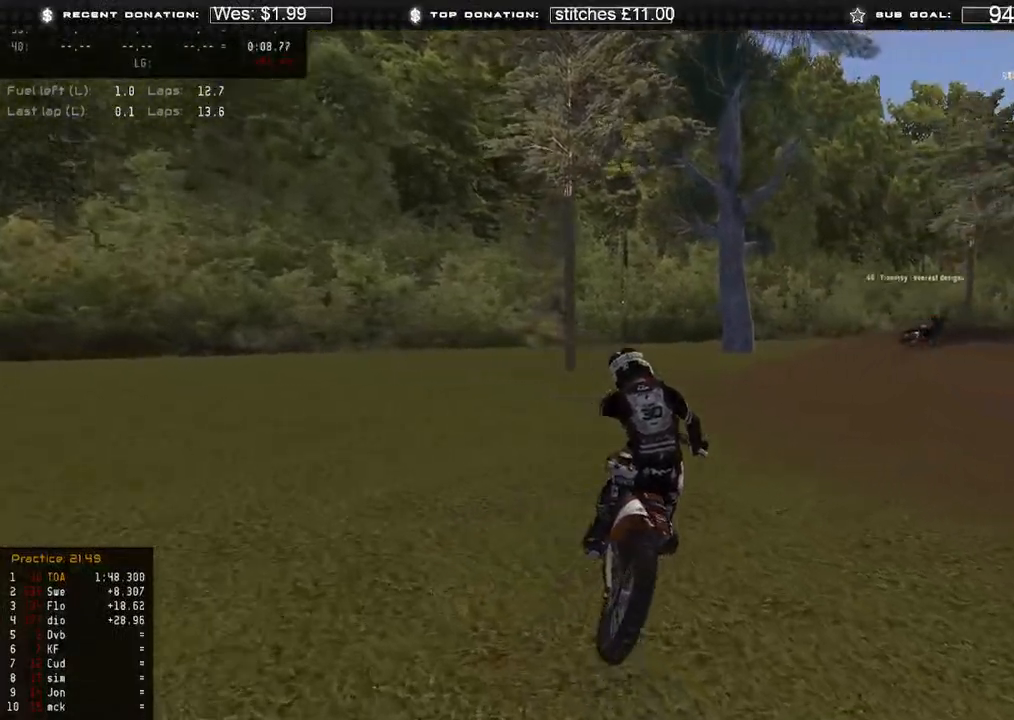
{"dt_ms": 500, "buttons": ["R2"], "left_stick": "center", "right_stick": "up-left", "events": [[133, "left_stick", "up-right"], [450, "right_stick", "up-left"], [483, "left_stick", "center"]]}
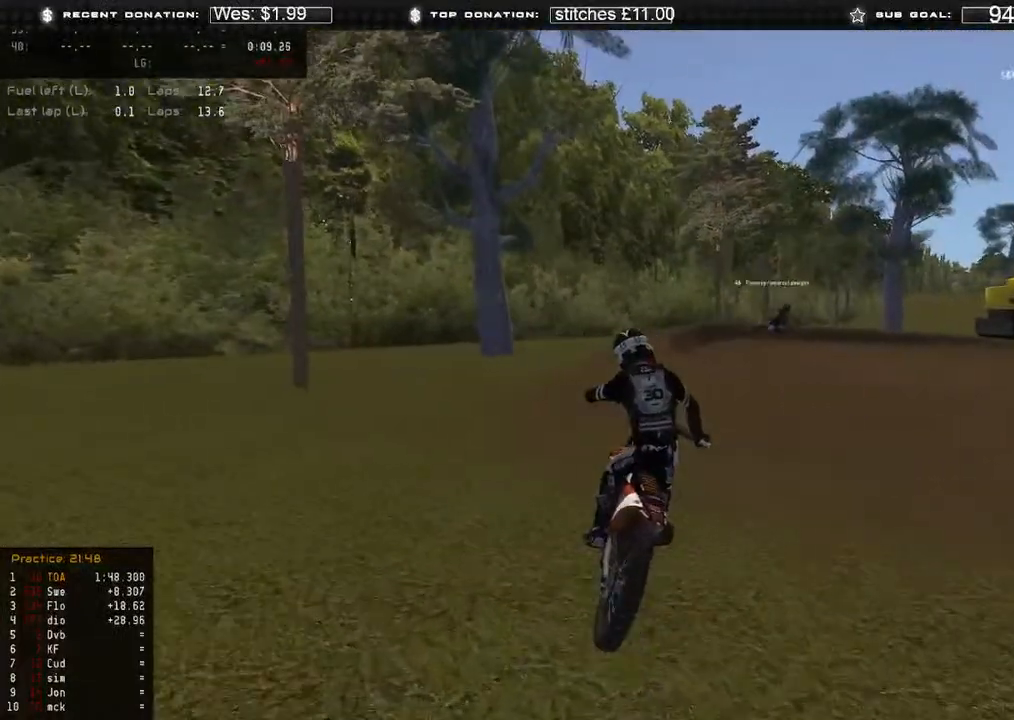
{"dt_ms": 500, "buttons": ["R2"], "left_stick": "center", "right_stick": "up", "events": [[117, "right_stick", "up"]]}
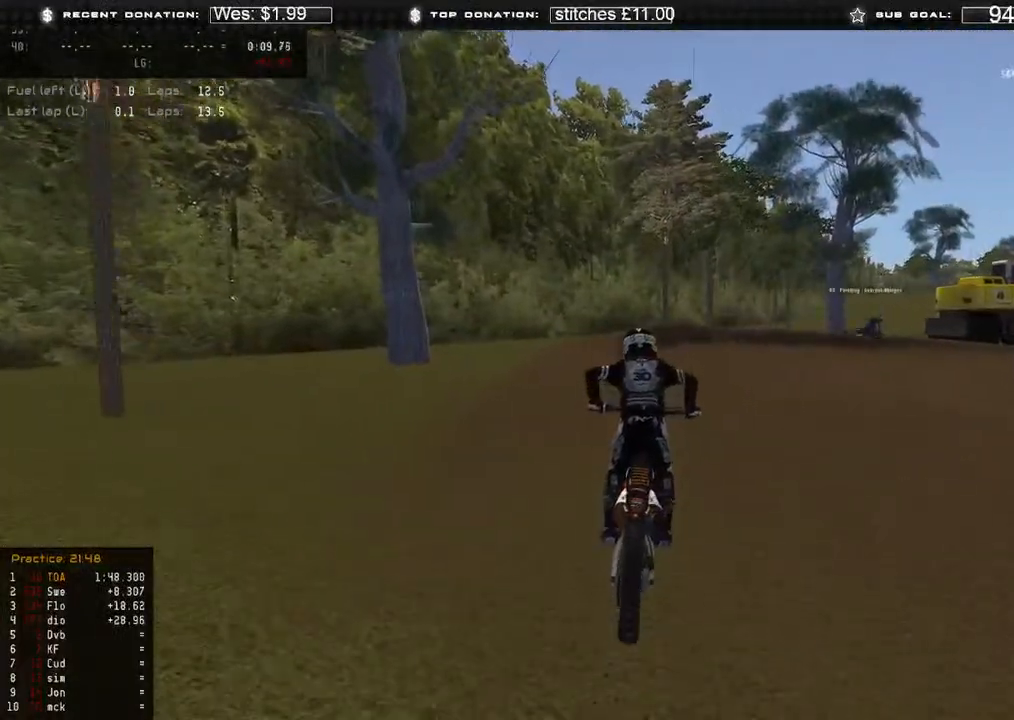
{"dt_ms": 500, "buttons": [], "left_stick": "up-right", "right_stick": "up-left", "events": [[300, "left_stick", "up-right"], [400, "B", "down"], [400, "right_stick", "up-left"], [433, "R2", "up"], [483, "B", "up"]]}
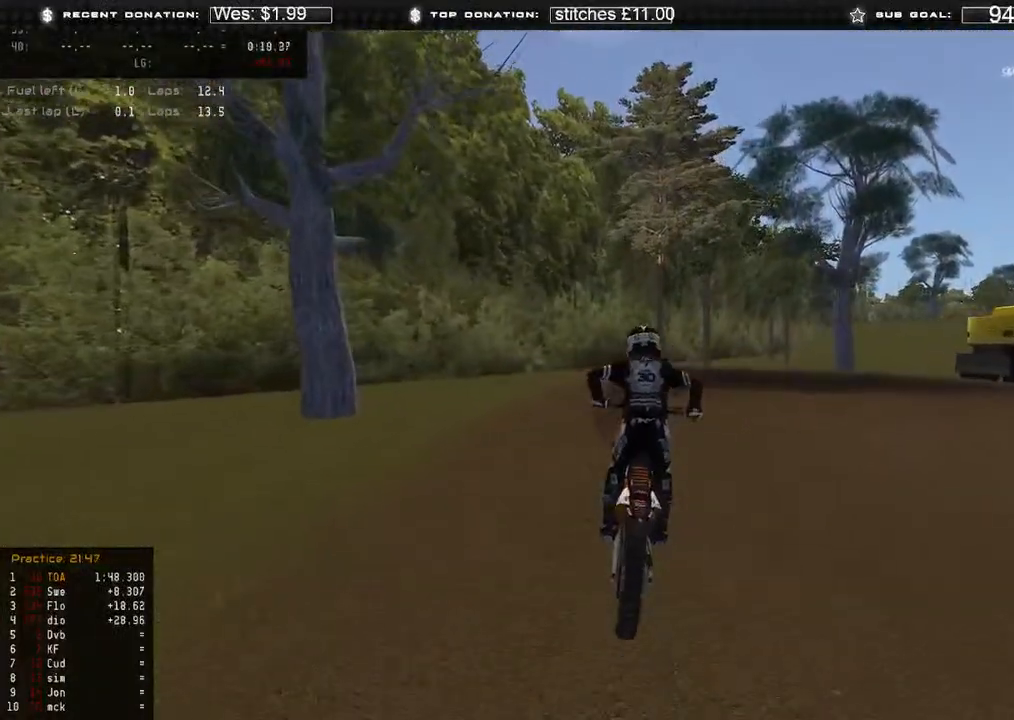
{"dt_ms": 500, "buttons": ["R2"], "left_stick": "up-right", "right_stick": "up-left", "events": [[183, "R2", "down"]]}
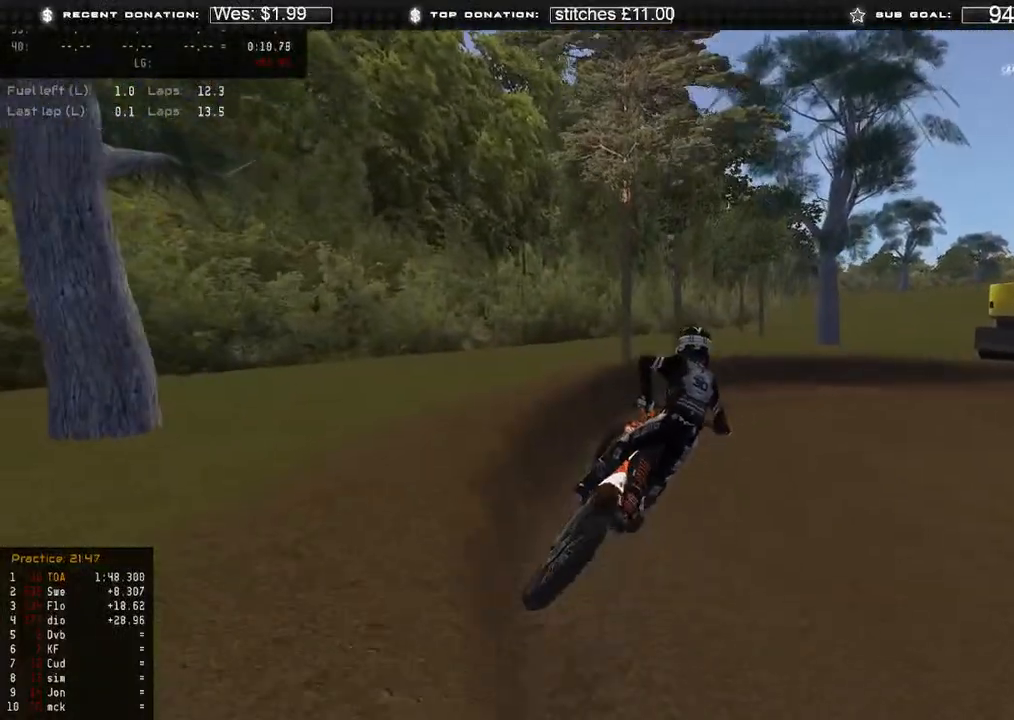
{"dt_ms": 500, "buttons": [], "left_stick": "up-right", "right_stick": "up-left", "events": [[133, "R2", "up"], [267, "R2", "down"], [433, "R2", "up"]]}